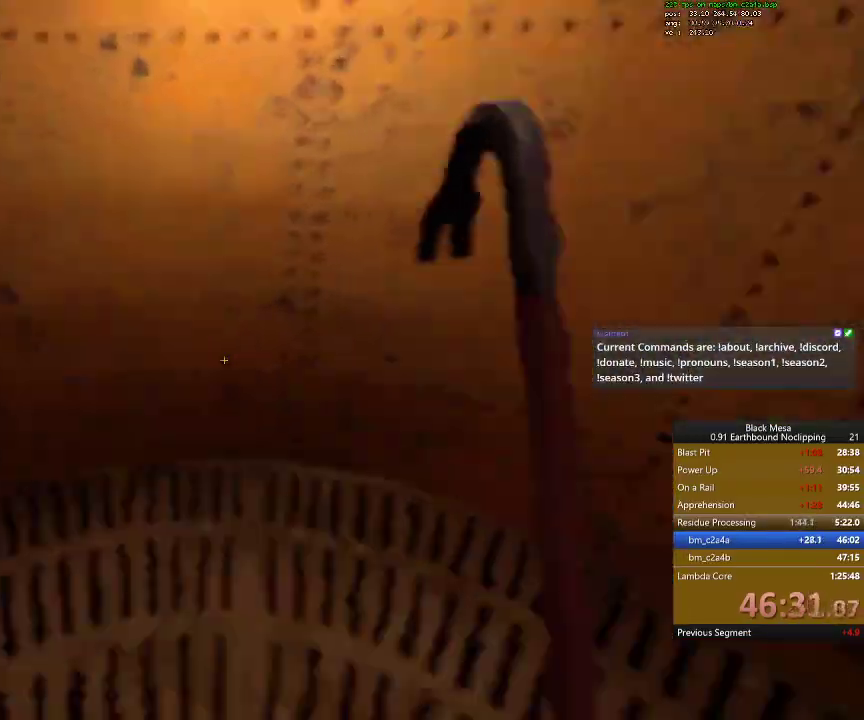
Gameplay with keyboard; each line is a JSON object with the keys held at the frame after it. "events" lists presses ("down") and releases ("up") of ".", "/", "0", "1", "2", "3", "4", "5", "6", "7", "8", "9", "a", "alt_l", "alt_r", "b", "backslash", "backspace", "c", "caps_lock", "comma", "ctrl_l", "ctrl_r", "d", "down", "e", "equals", "escape", "f", "f1", "f10", "f11", "f12", "f2", "f3", "f4", "f5", "f6", "f7", "f8", "f9", "g", "h", "i", "j", "k", "l", "lbracket", "left", "m", "minus", "n", "num0", "num1", "num2", "num3", "num4", "num5", "num6", "num7", "num8", "num9", "o", "p", "q", "quote", "r", "rbracket", "return", "right", "s", "semicolon", "shift_l", "shift_r", "space", "super_l", "super_r", "t", "tab", "tilde", "u", "up", "v", "w", "x", "y" and "z" between this image and that frame as [ms after this image, input, new state], when the widget could be followed in between. No other keys are recorded. Mouse input is not recorded.
{"keys": [], "events": [[34, "d", "down"], [67, "w", "up"], [134, "d", "up"]]}
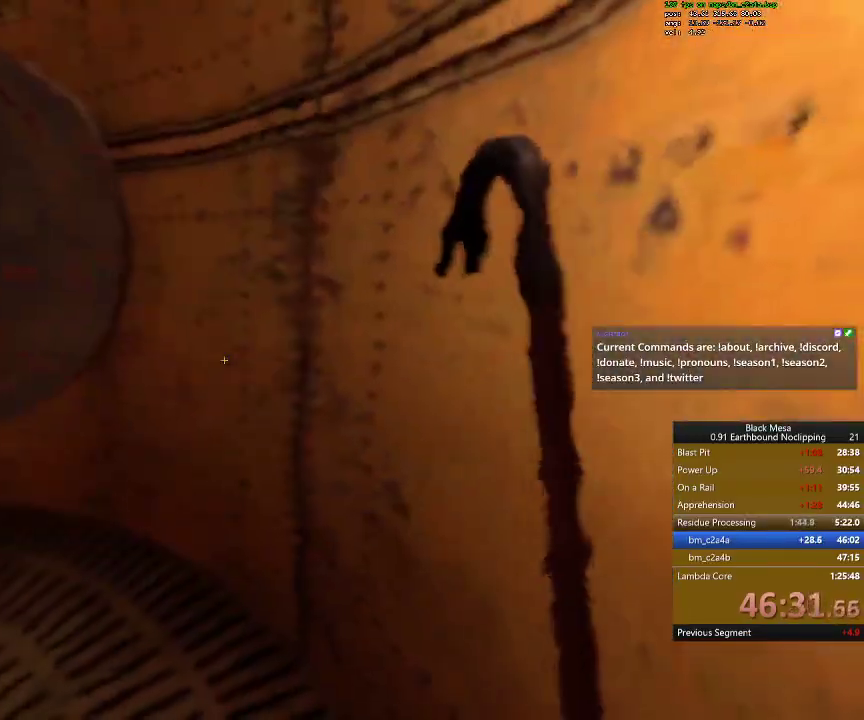
{"keys": [], "events": []}
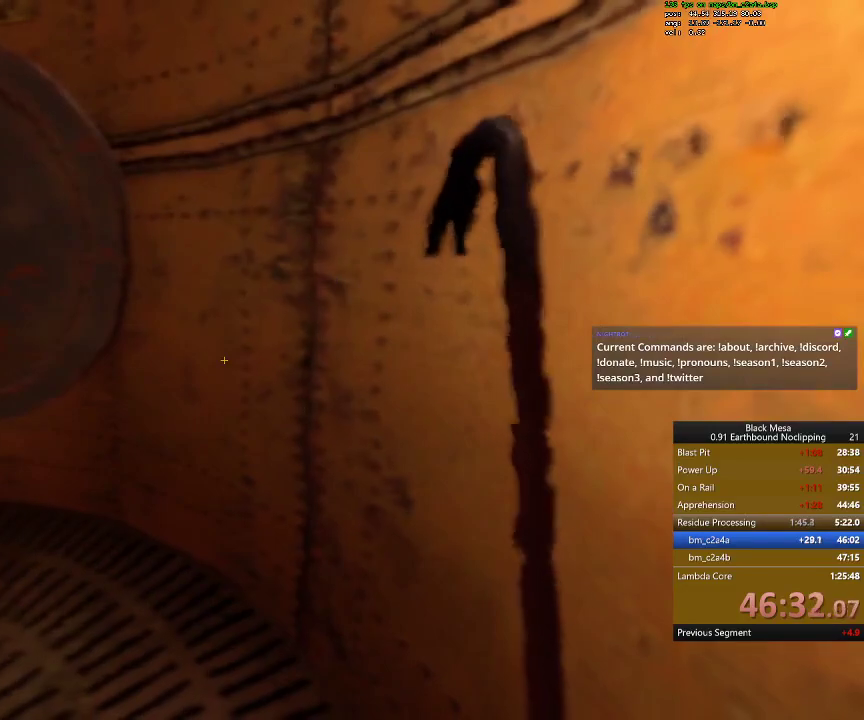
{"keys": [], "events": []}
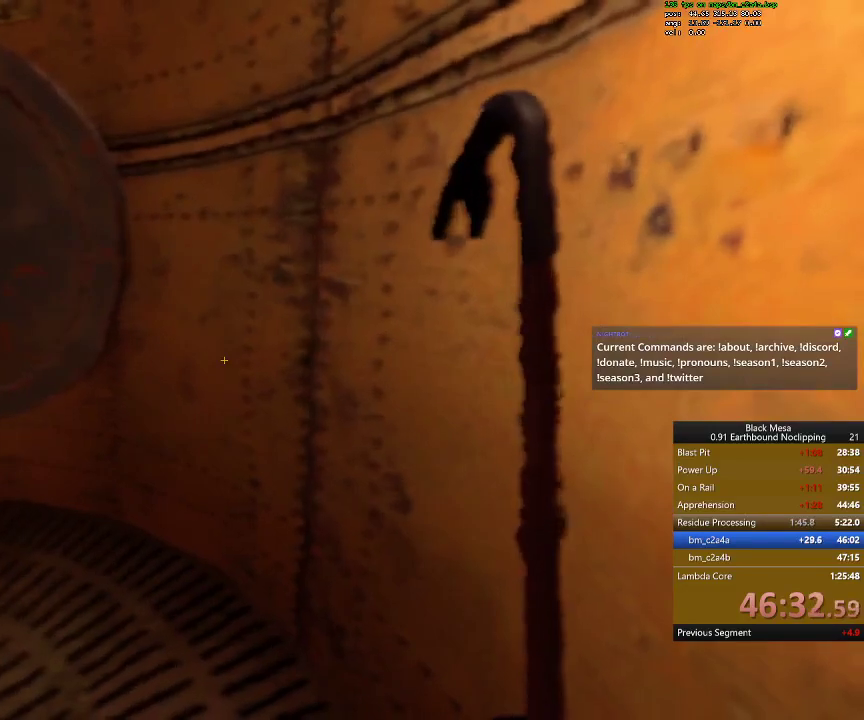
{"keys": [], "events": []}
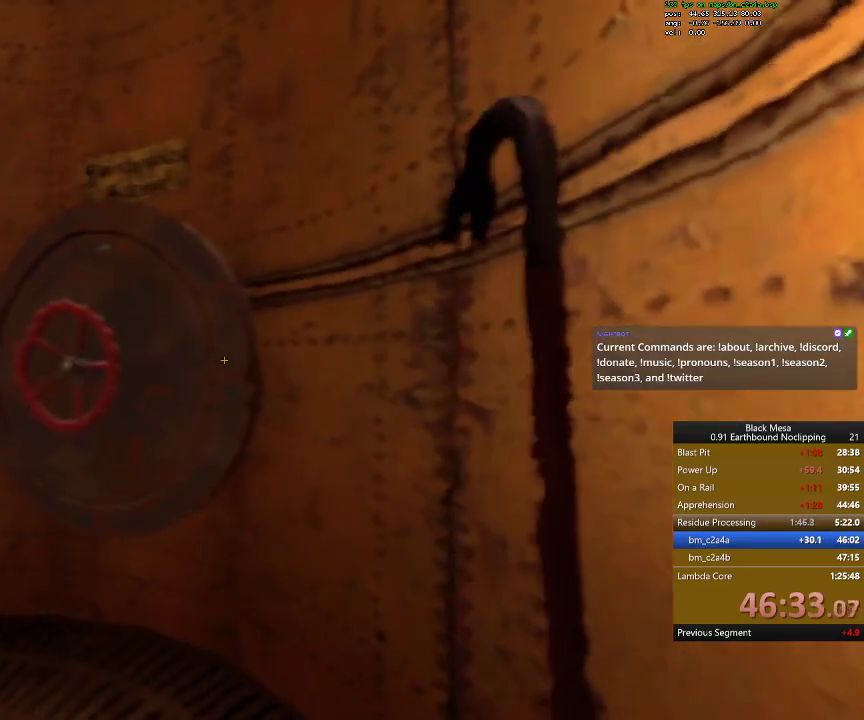
{"keys": [], "events": []}
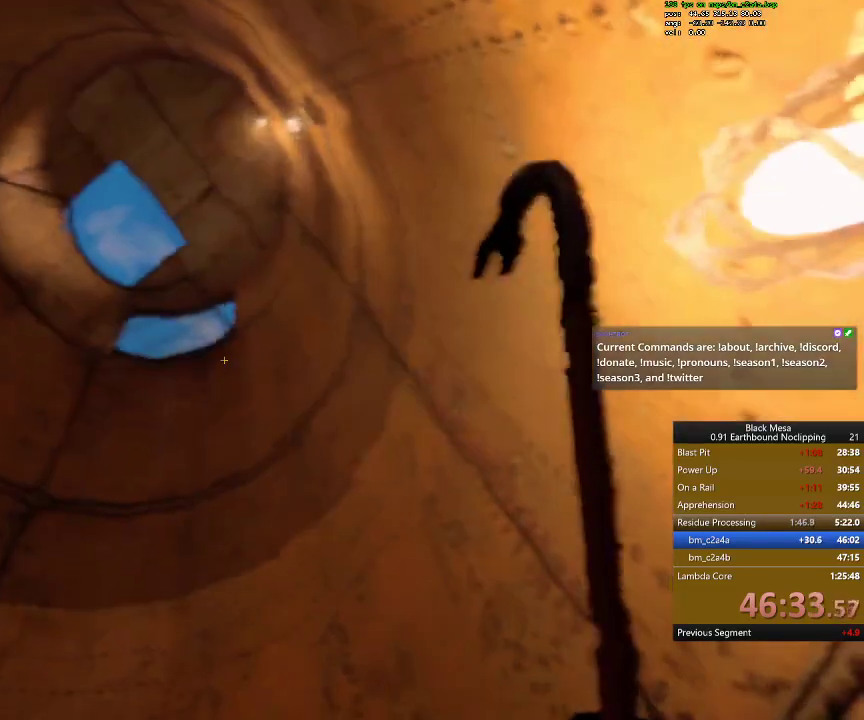
{"keys": [], "events": []}
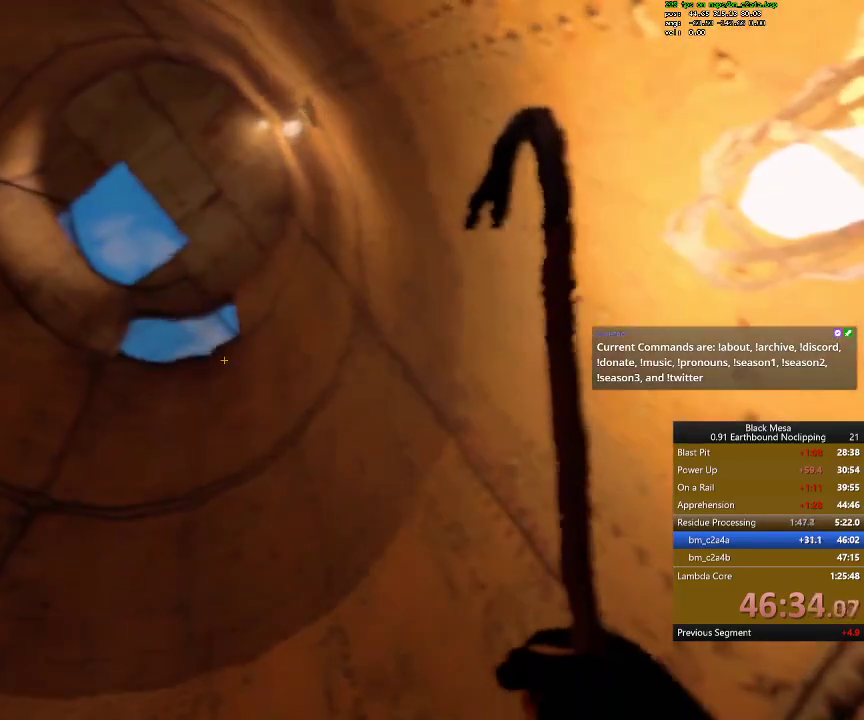
{"keys": [], "events": []}
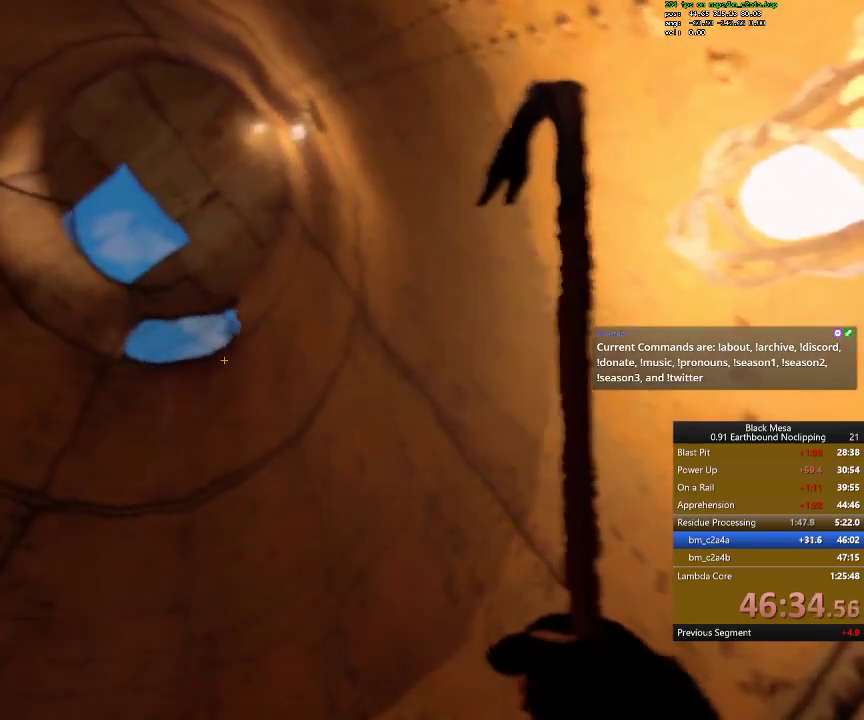
{"keys": [], "events": []}
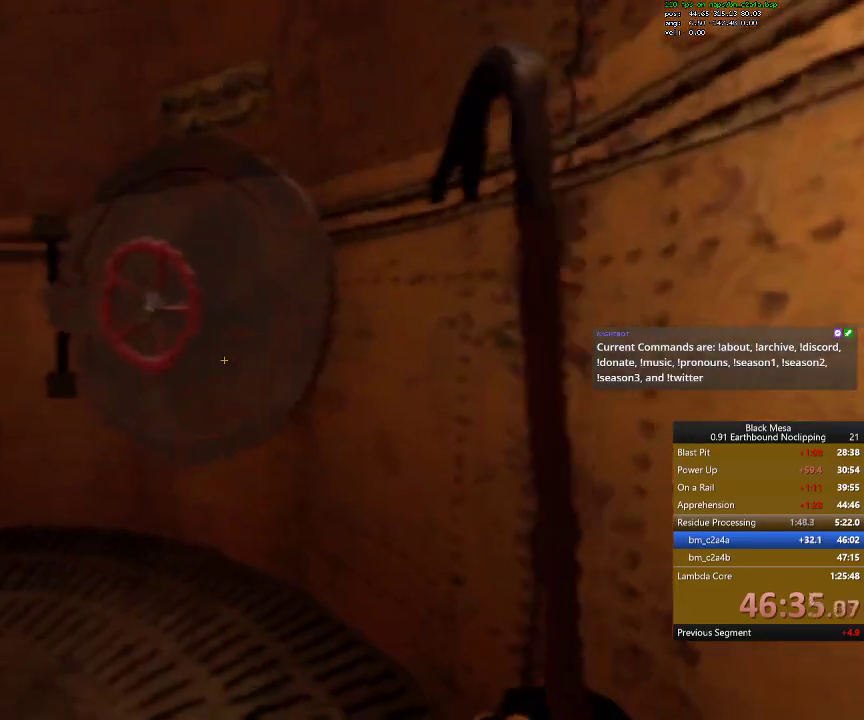
{"keys": ["e"], "events": [[67, "w", "down"], [167, "w", "up"], [334, "e", "down"], [400, "e", "up"], [500, "e", "down"]]}
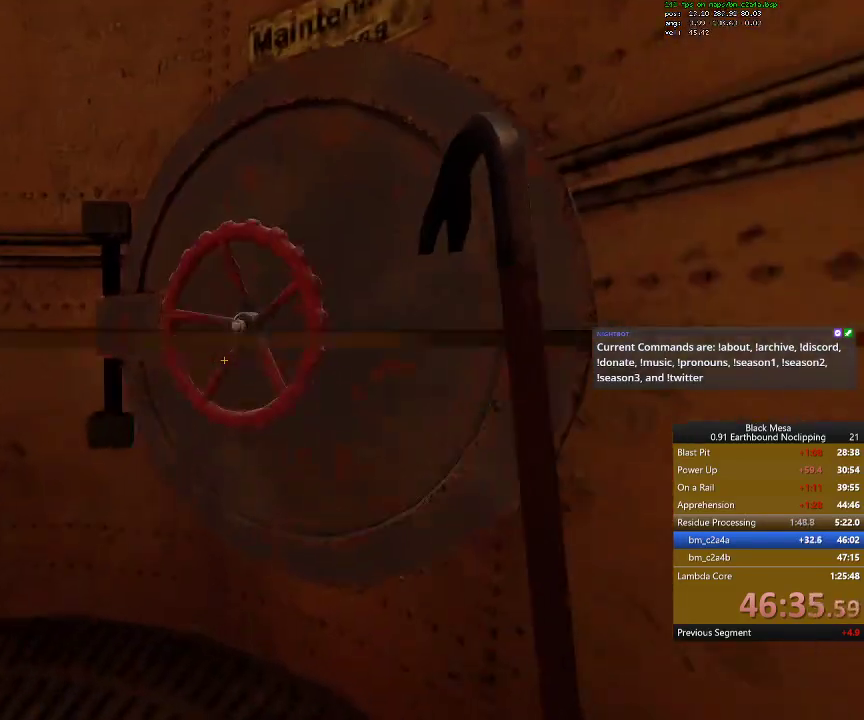
{"keys": [], "events": [[67, "e", "up"], [134, "e", "down"], [200, "e", "up"], [267, "e", "down"], [334, "e", "up"]]}
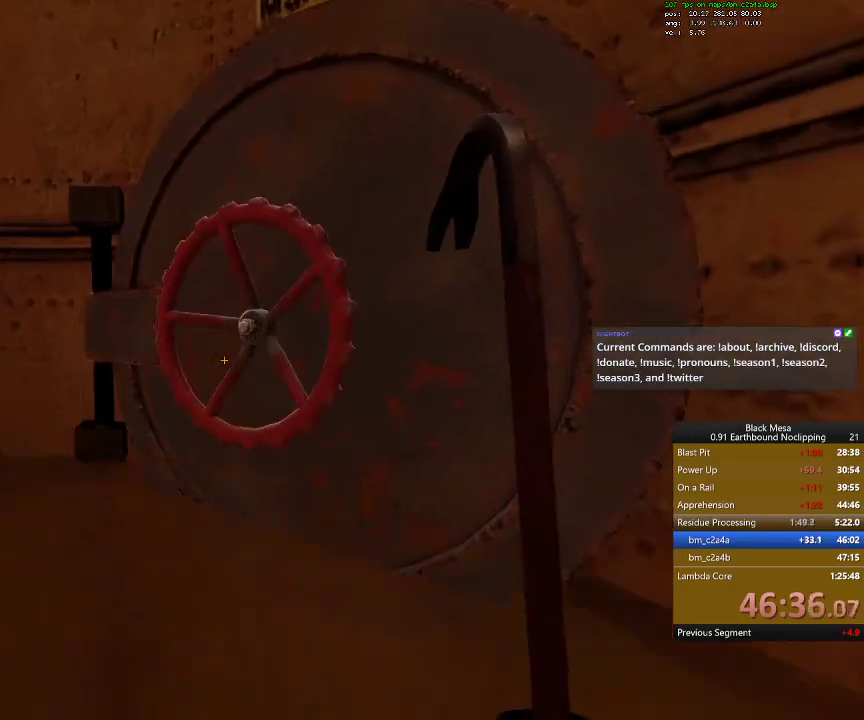
{"keys": [], "events": [[34, "s", "down"], [134, "d", "down"], [234, "s", "up"], [267, "d", "up"]]}
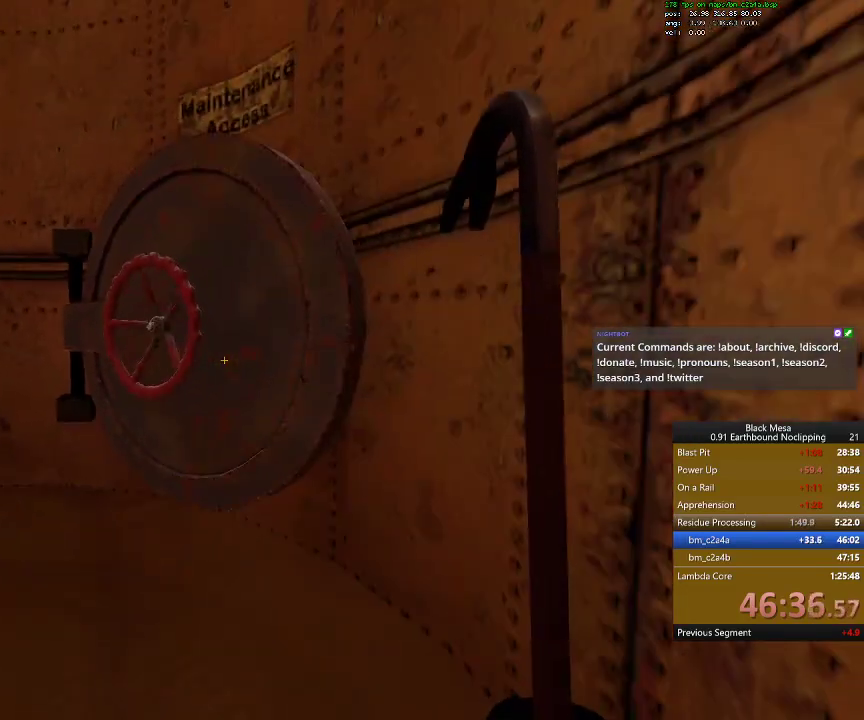
{"keys": [], "events": []}
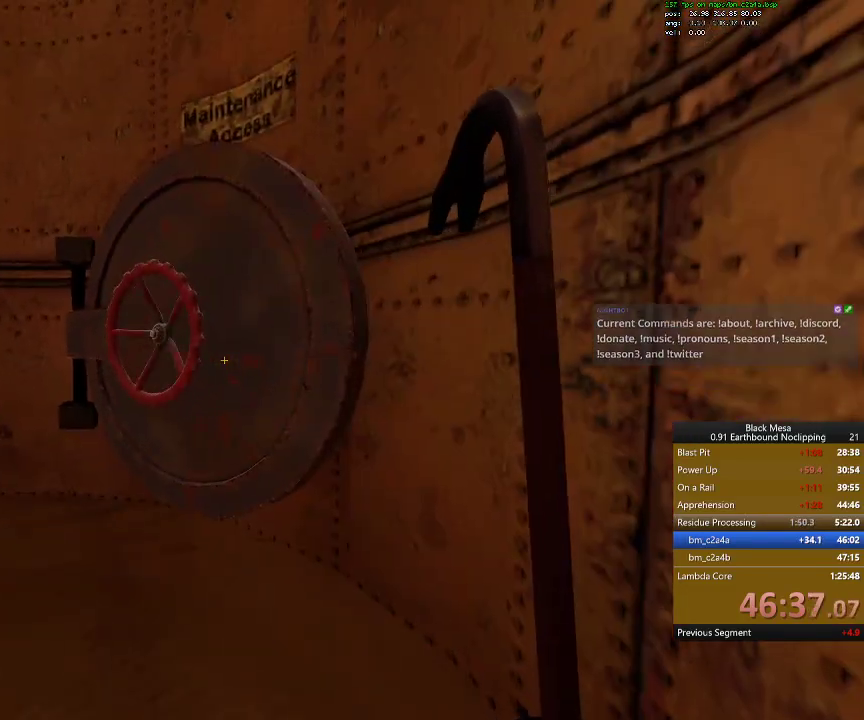
{"keys": [], "events": [[34, "9", "down"], [134, "9", "up"]]}
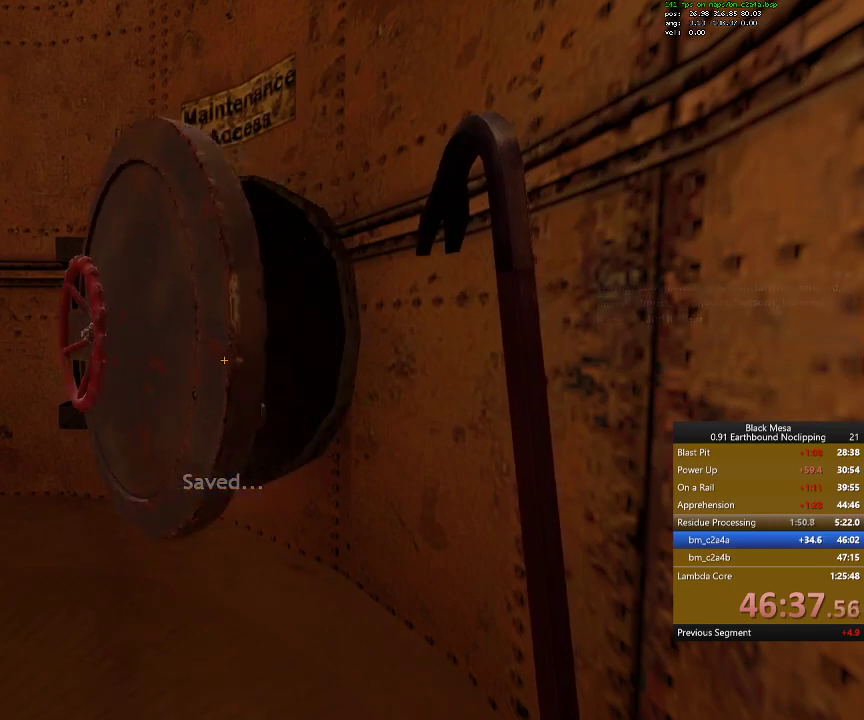
{"keys": ["w"], "events": [[334, "w", "down"]]}
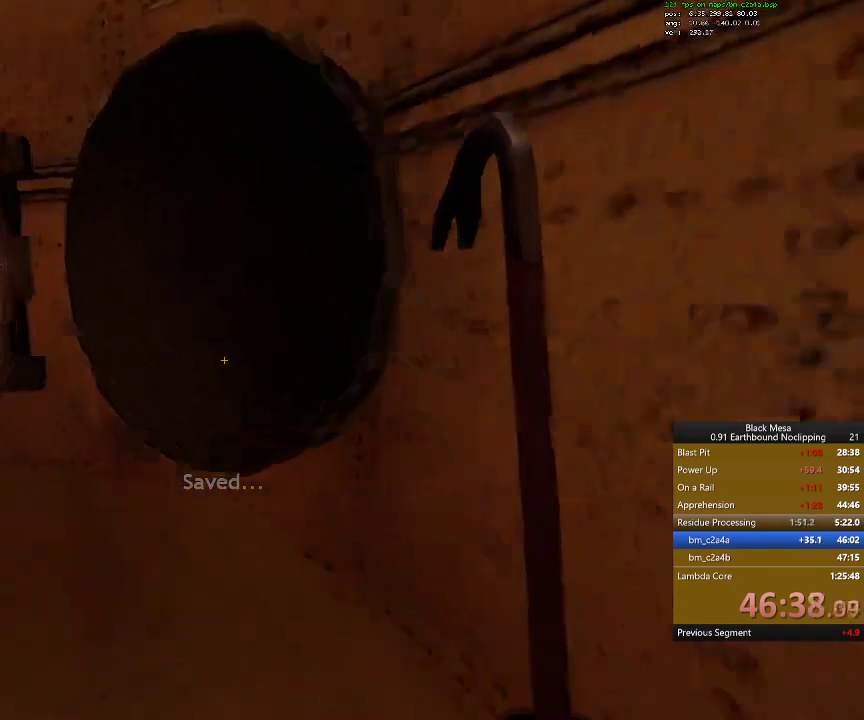
{"keys": ["w"], "events": [[67, "space", "down"], [167, "space", "up"]]}
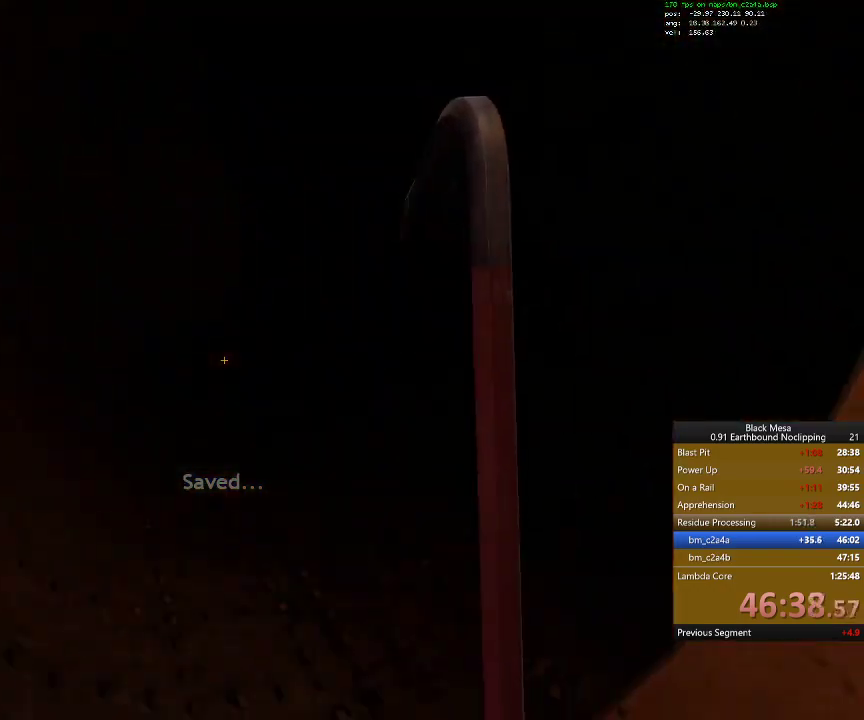
{"keys": ["w"], "events": [[334, "space", "down"], [434, "space", "up"]]}
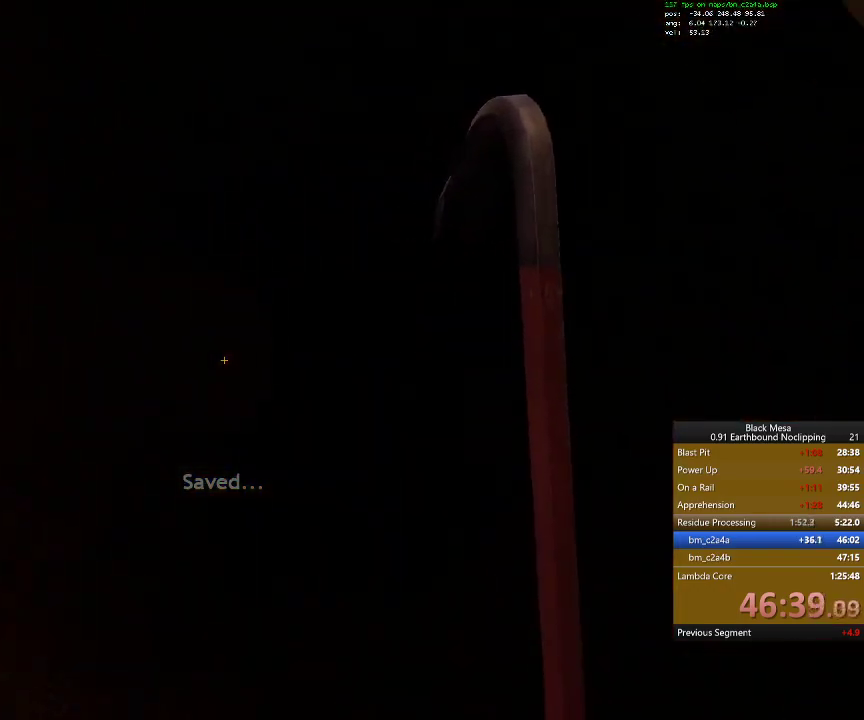
{"keys": ["shift_l", "w"], "events": [[267, "shift_l", "down"]]}
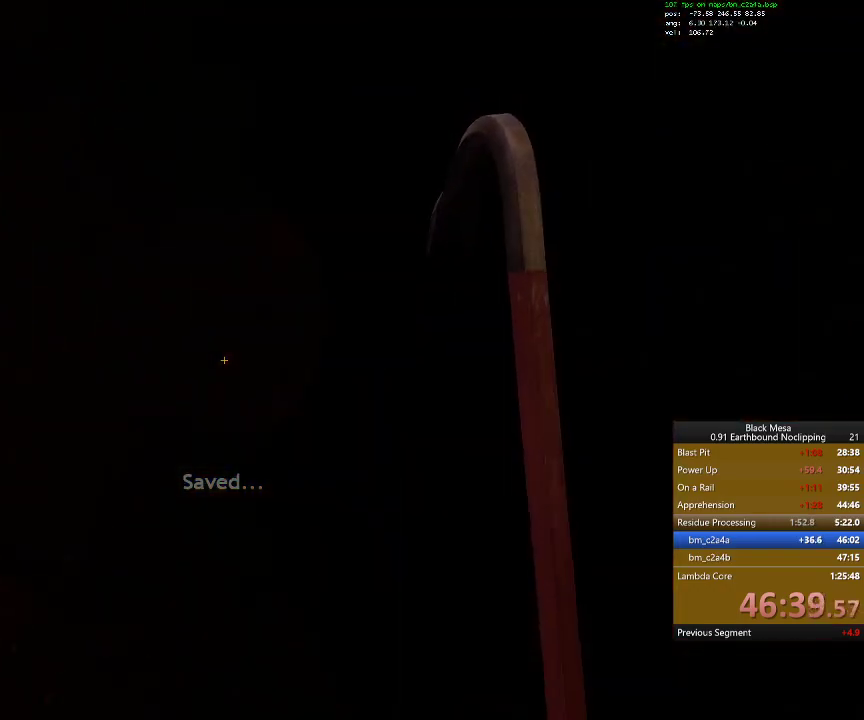
{"keys": ["a", "w"], "events": [[34, "f", "down"], [167, "f", "up"], [267, "shift_l", "up"], [500, "a", "down"]]}
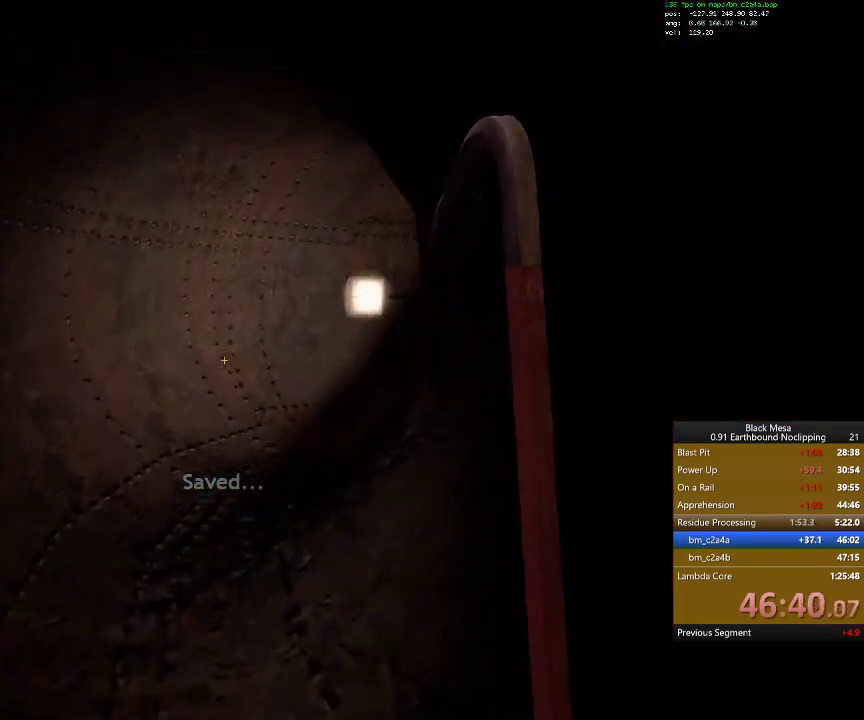
{"keys": ["a", "w"], "events": [[334, "a", "up"], [467, "a", "down"]]}
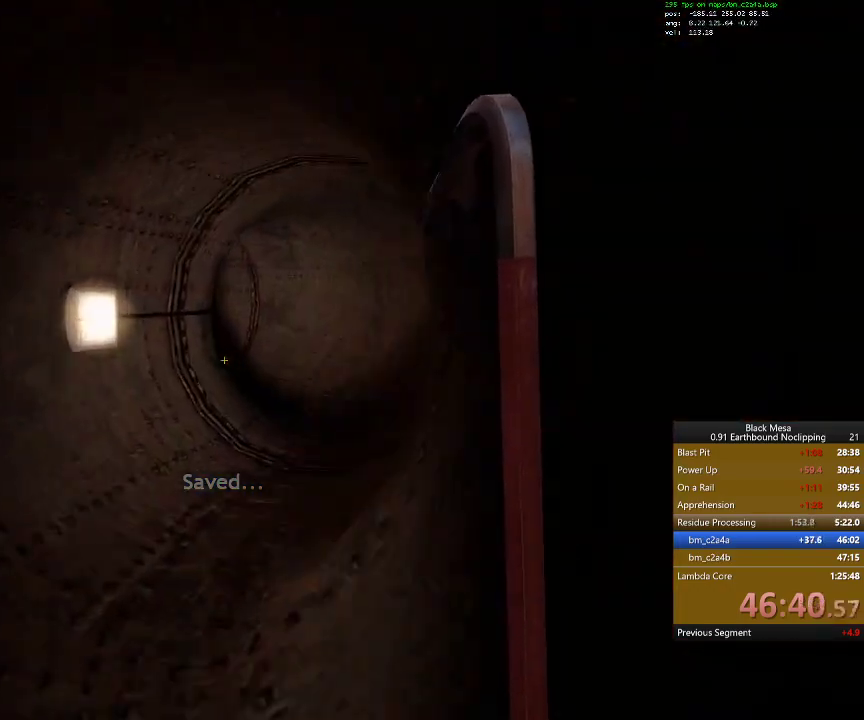
{"keys": ["w"]}
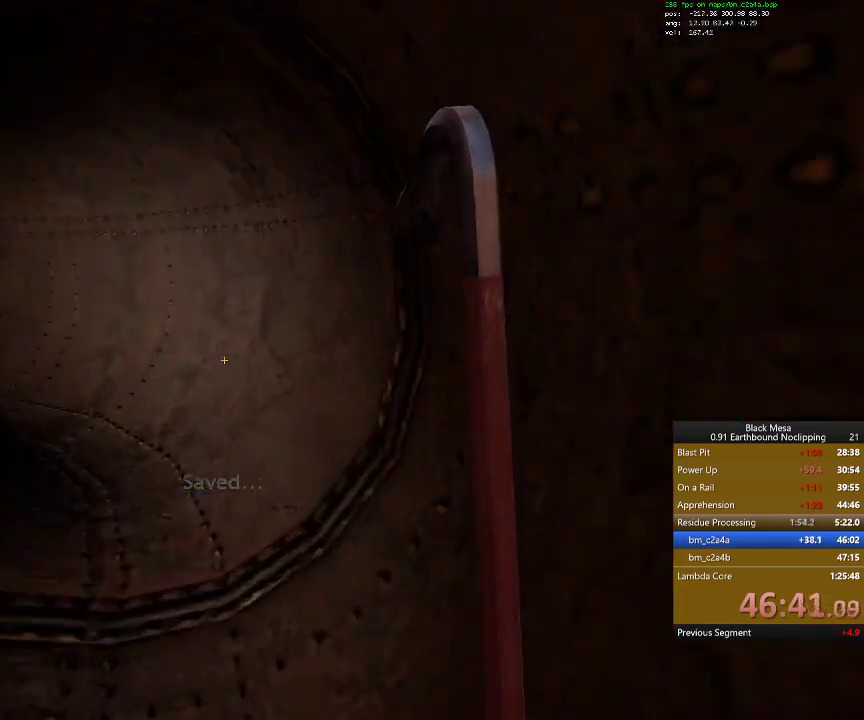
{"keys": ["space", "w"], "events": [[134, "space", "down"], [200, "space", "up"], [467, "space", "down"]]}